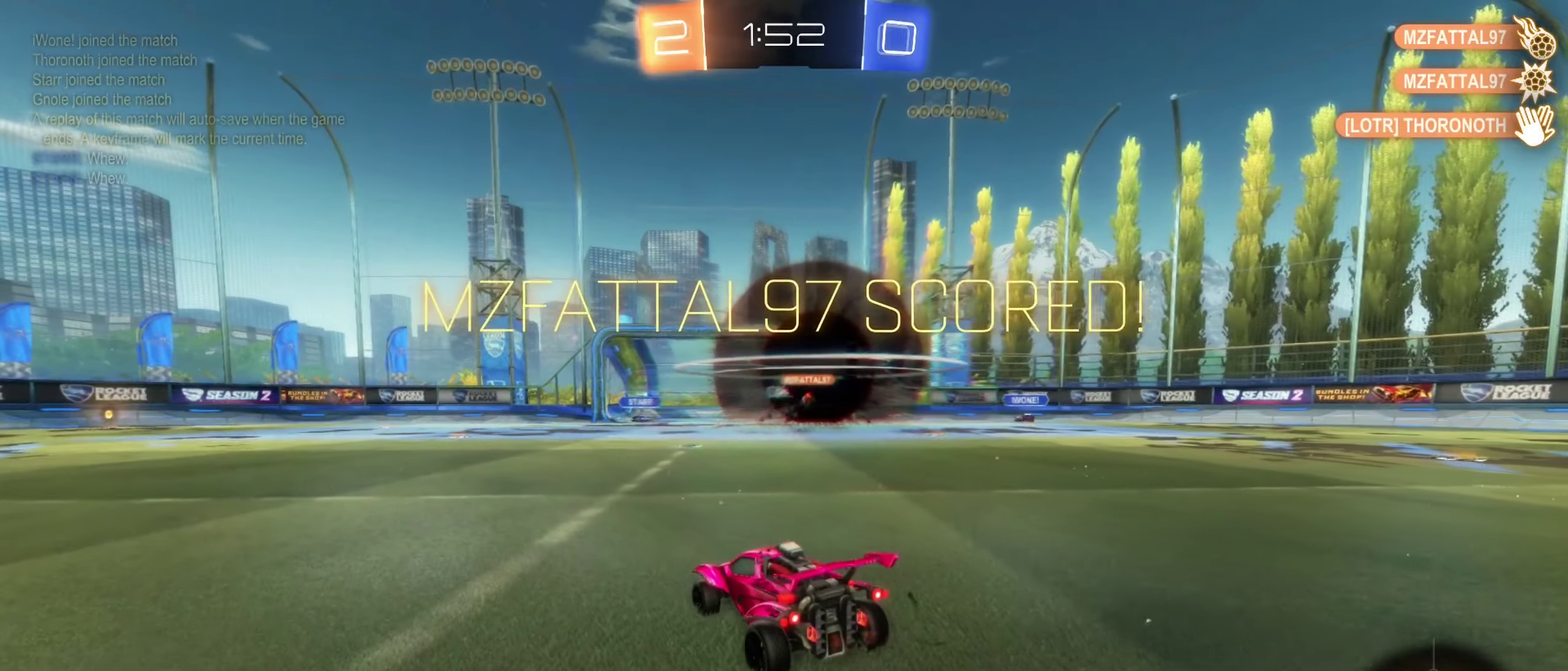
Gameplay with a controller (Xbox layout); each line is a JSON object with the inputs held at the frame after it. "events" lists button and stick changes between this image and that frame as [ms after this image, input, new state], when the widget could be followed in between. Not read: HOME.
{"buttons": [], "left_stick": "center", "right_stick": "center", "events": [[100, "DPAD_LEFT", "up"]]}
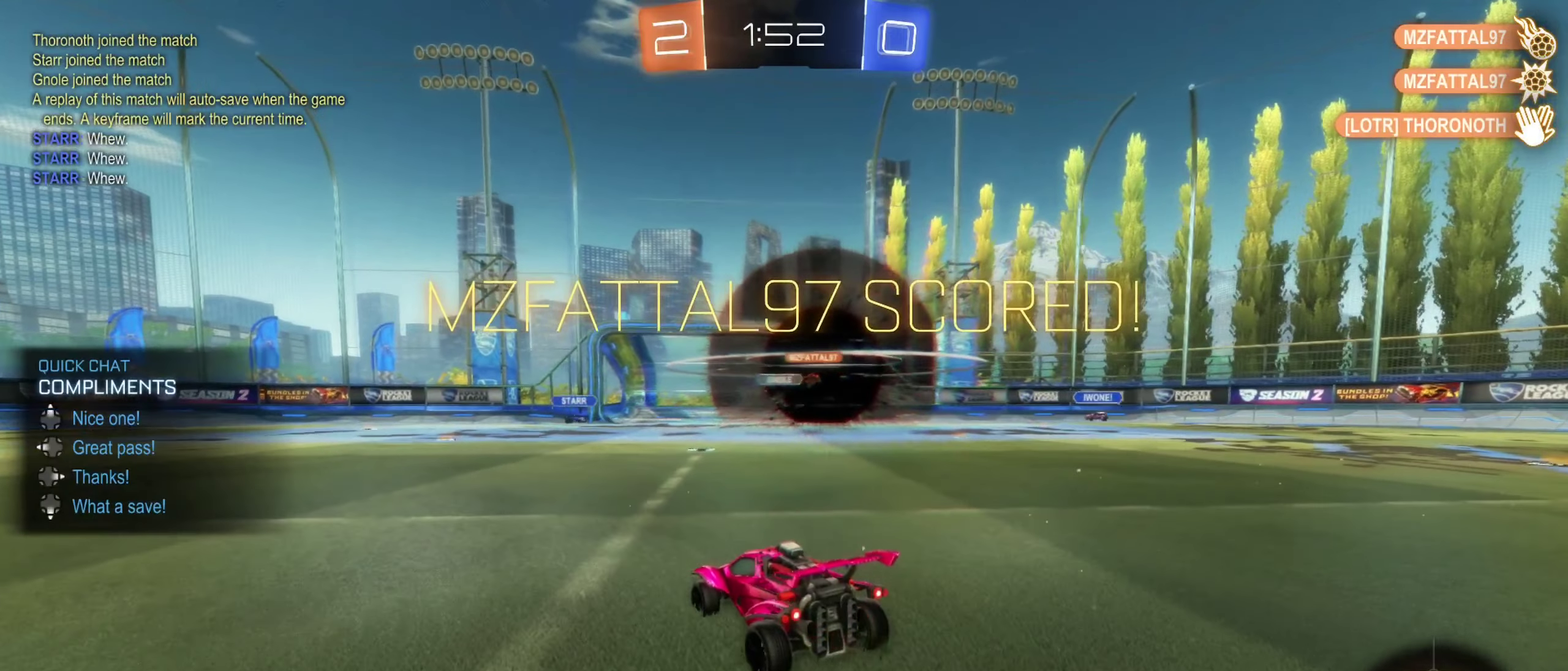
{"buttons": ["R2"], "left_stick": "left", "right_stick": "center", "events": [[66, "R2", "down"], [183, "left_stick", "left"]]}
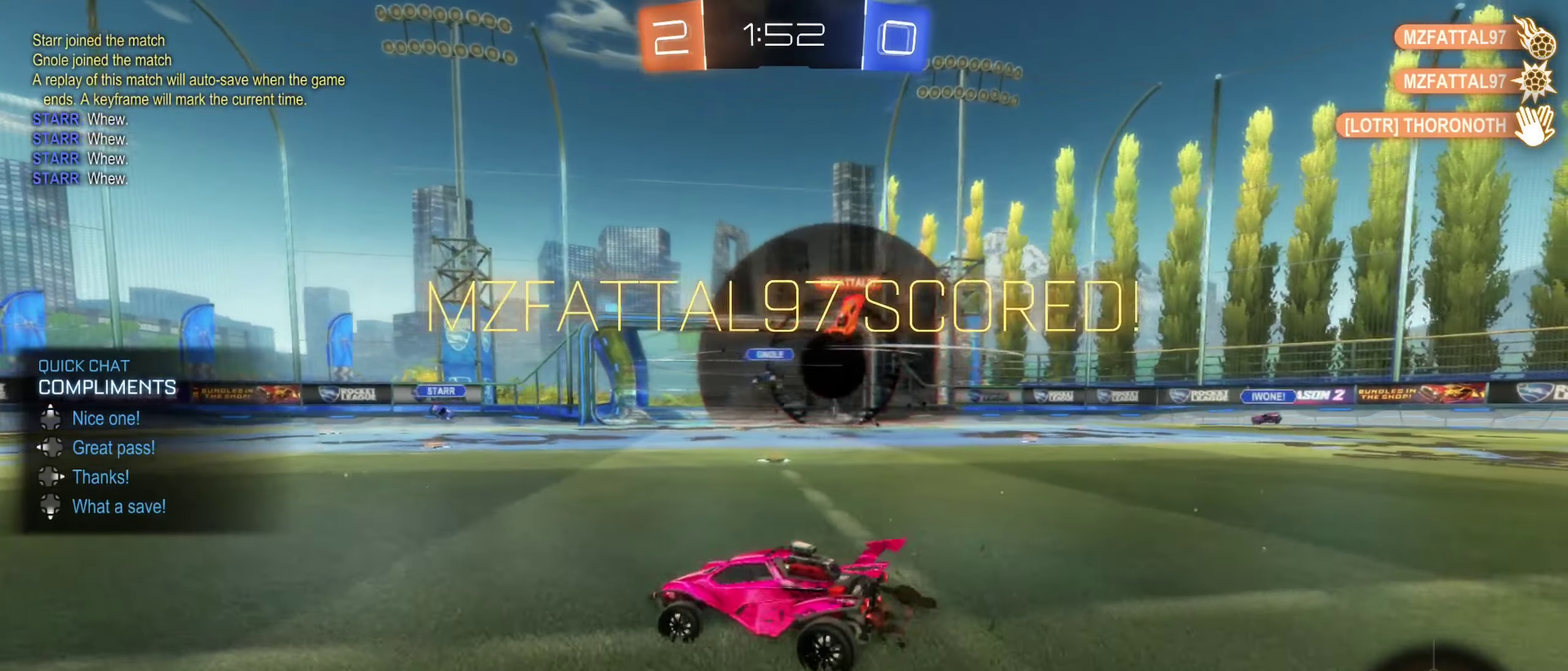
{"buttons": ["B", "R2"], "left_stick": "center", "right_stick": "center", "events": [[16, "Y", "down"], [150, "Y", "up"], [266, "B", "down"], [466, "left_stick", "center"]]}
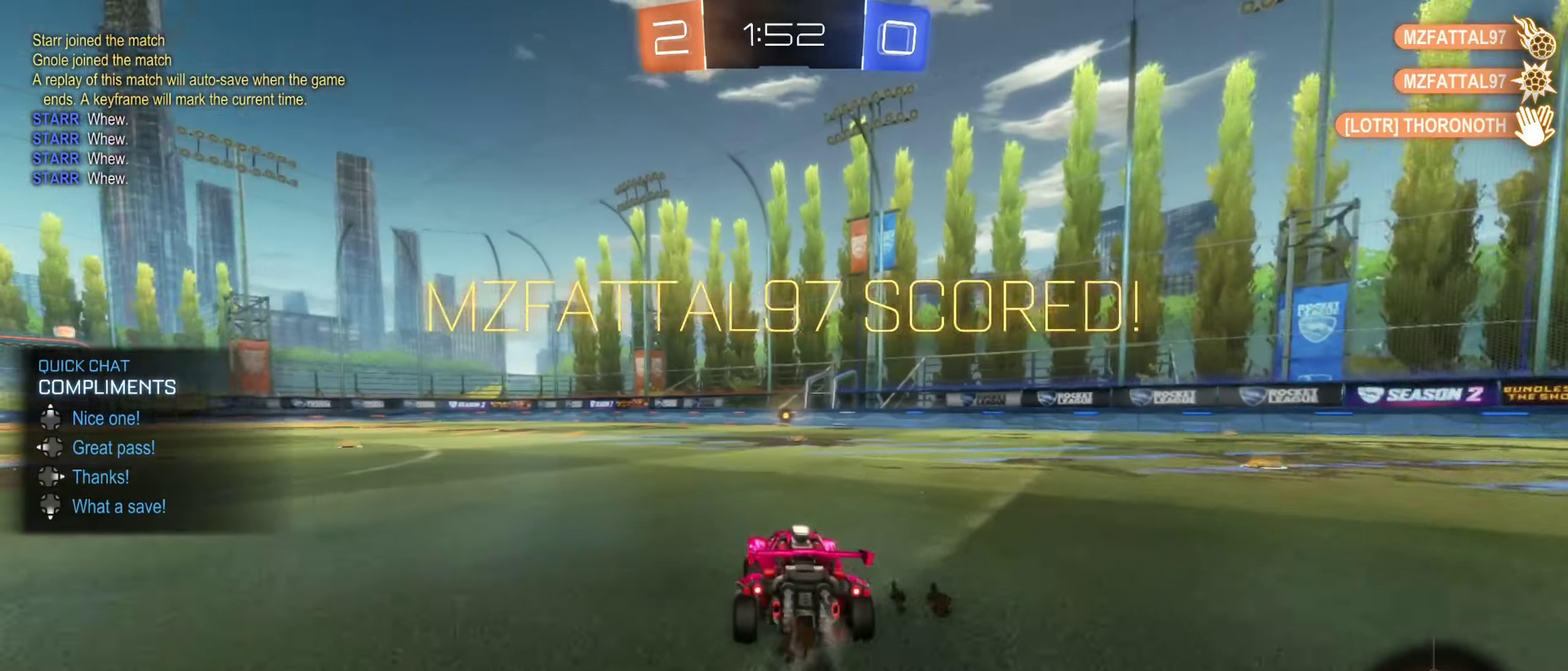
{"buttons": ["B"], "left_stick": "right", "right_stick": "center", "events": [[33, "R2", "up"], [133, "A", "down"], [183, "R1", "down"], [250, "left_stick", "down-right"], [316, "R1", "up"], [333, "A", "up"], [466, "left_stick", "right"]]}
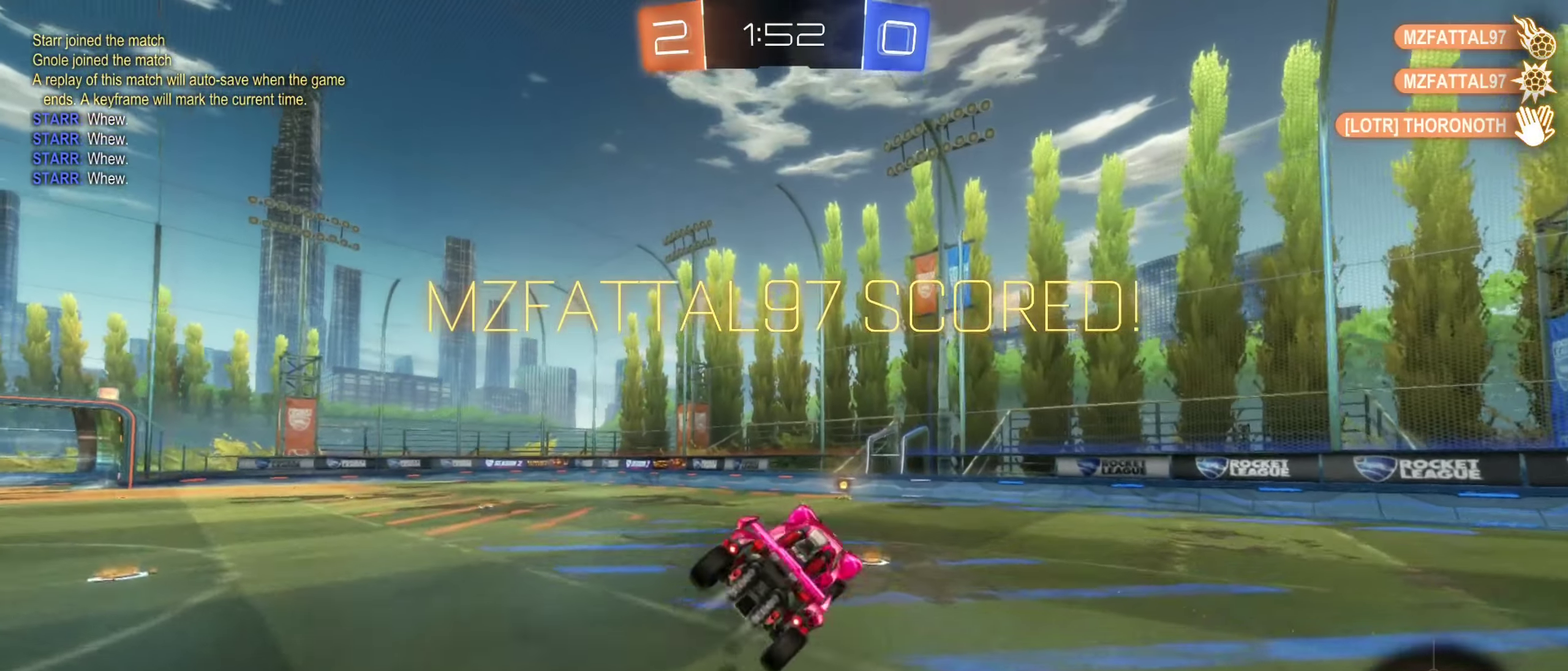
{"buttons": ["A", "B"], "left_stick": "down", "right_stick": "center", "events": [[16, "left_stick", "up"], [66, "left_stick", "up-left"], [216, "A", "down"], [250, "left_stick", "left"], [300, "left_stick", "down-left"], [383, "left_stick", "down"]]}
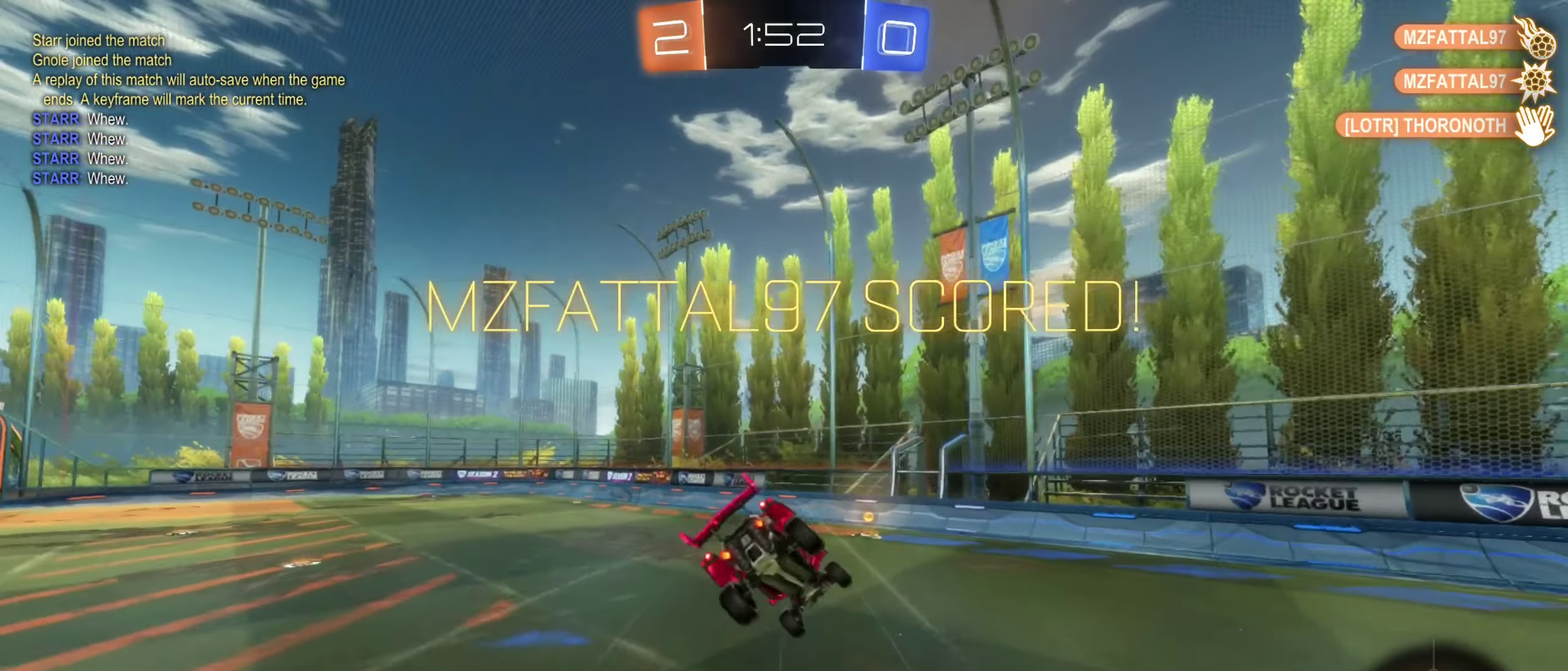
{"buttons": ["L1"], "left_stick": "up-left", "right_stick": "center", "events": [[66, "A", "up"], [133, "left_stick", "down-left"], [183, "L1", "down"], [183, "left_stick", "left"], [250, "Y", "down"], [250, "left_stick", "up-left"], [366, "Y", "up"], [483, "B", "up"]]}
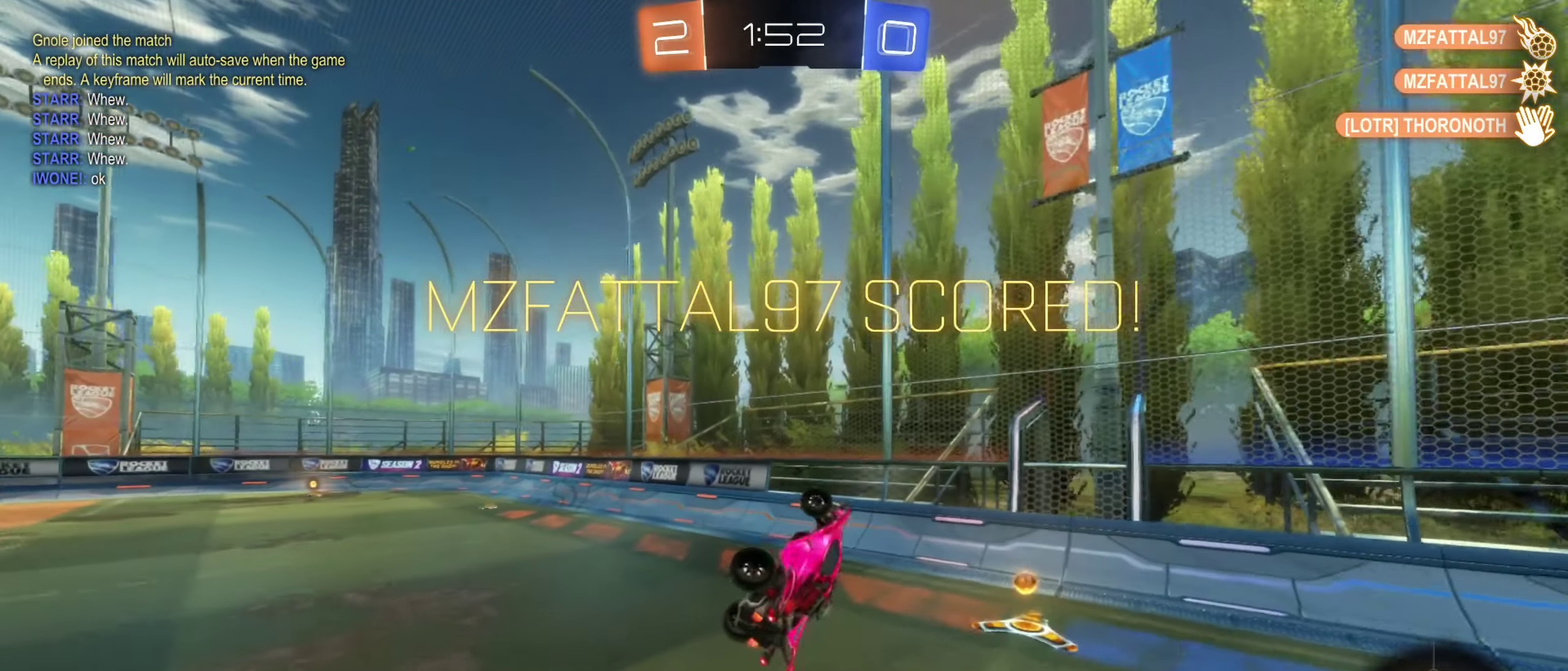
{"buttons": [], "left_stick": "center", "right_stick": "center", "events": [[300, "L1", "up"], [350, "left_stick", "center"]]}
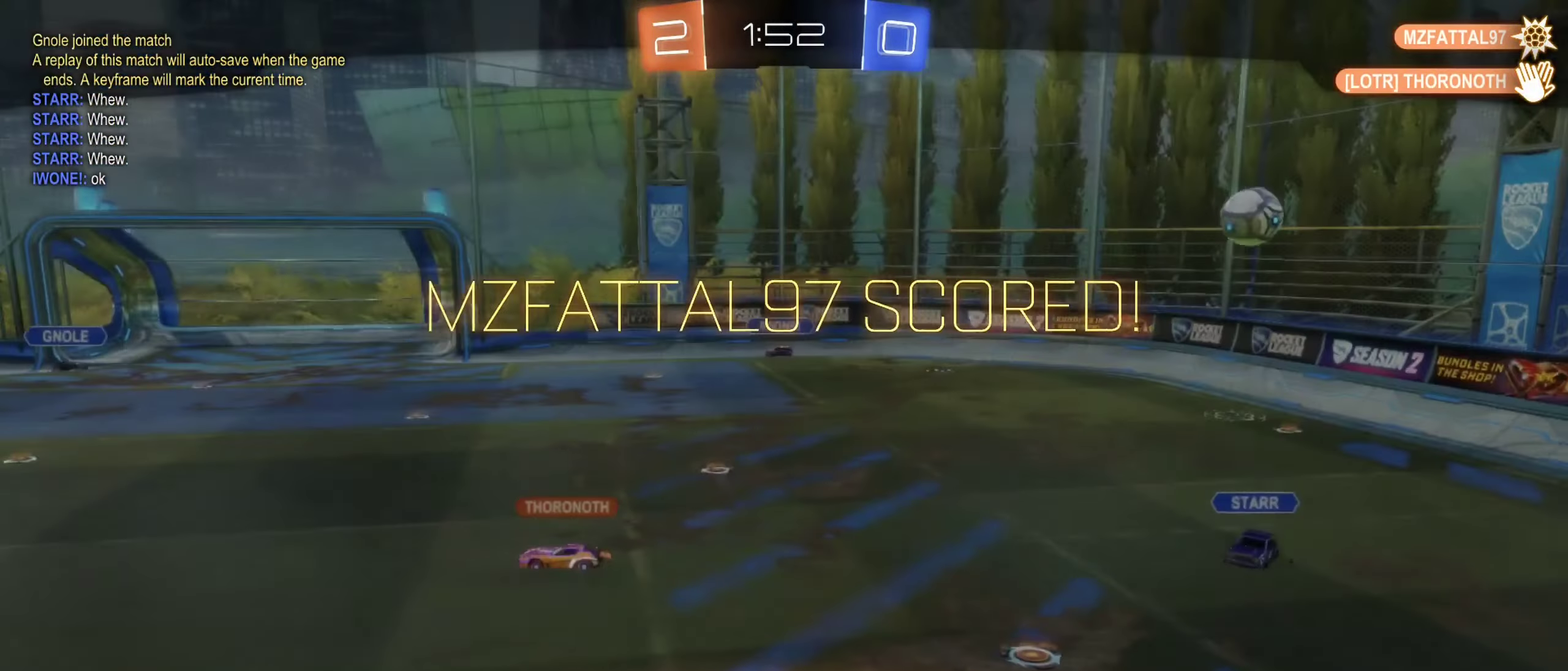
{"buttons": [], "left_stick": "center", "right_stick": "center", "events": []}
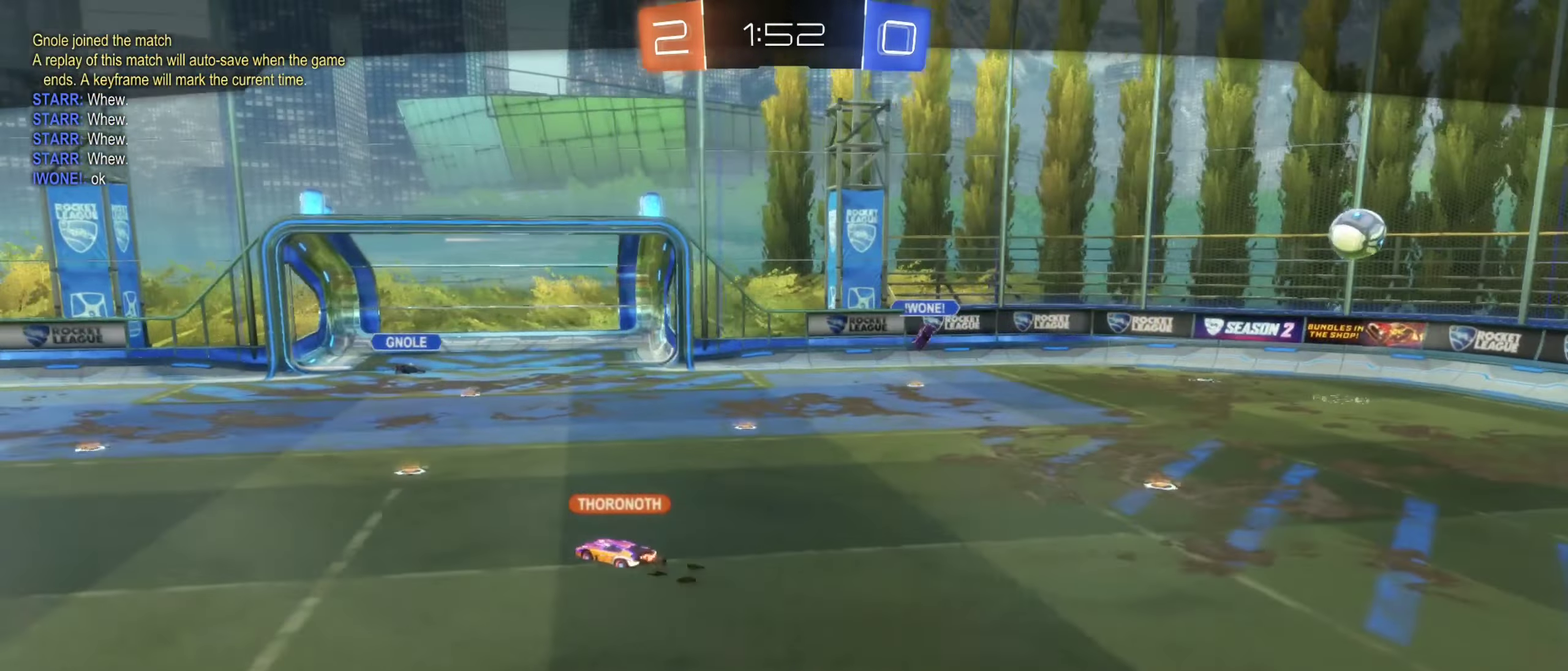
{"buttons": [], "left_stick": "center", "right_stick": "right", "events": [[33, "right_stick", "right"]]}
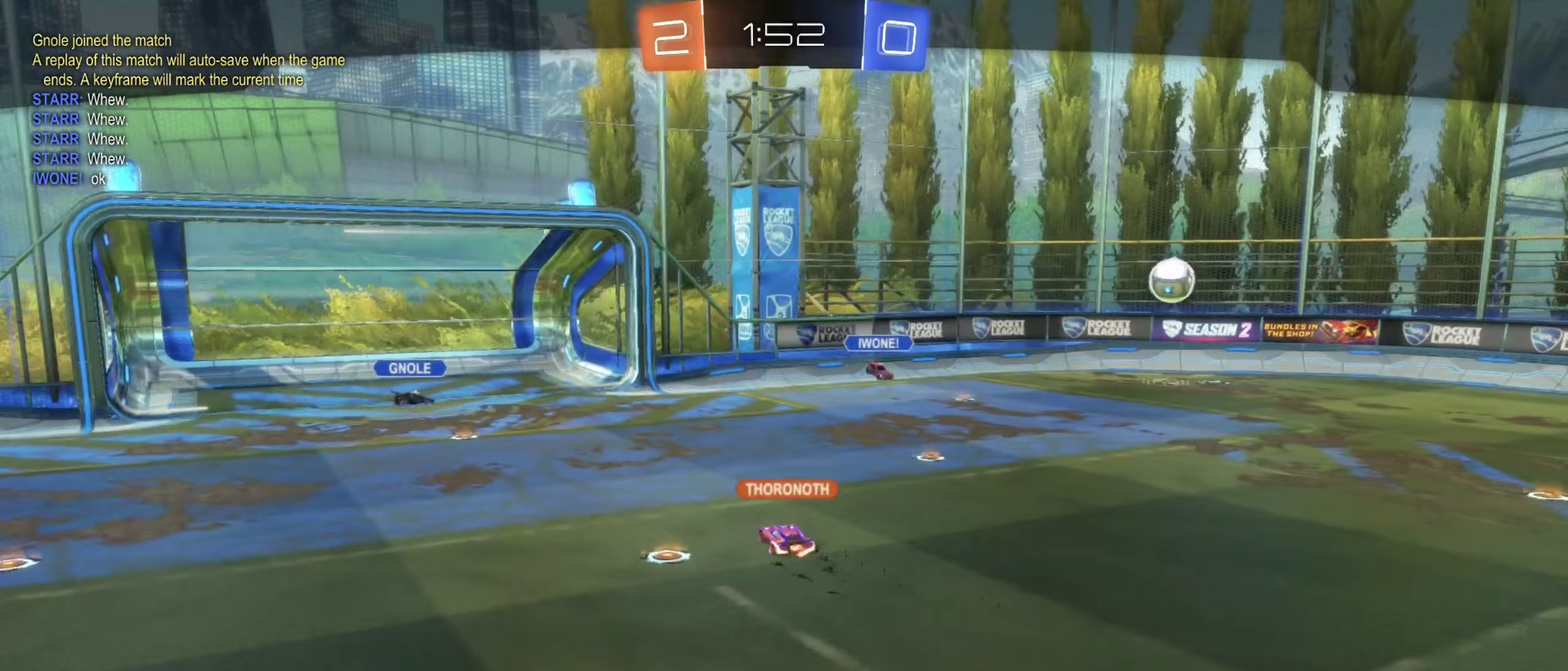
{"buttons": [], "left_stick": "center", "right_stick": "center", "events": [[100, "right_stick", "center"]]}
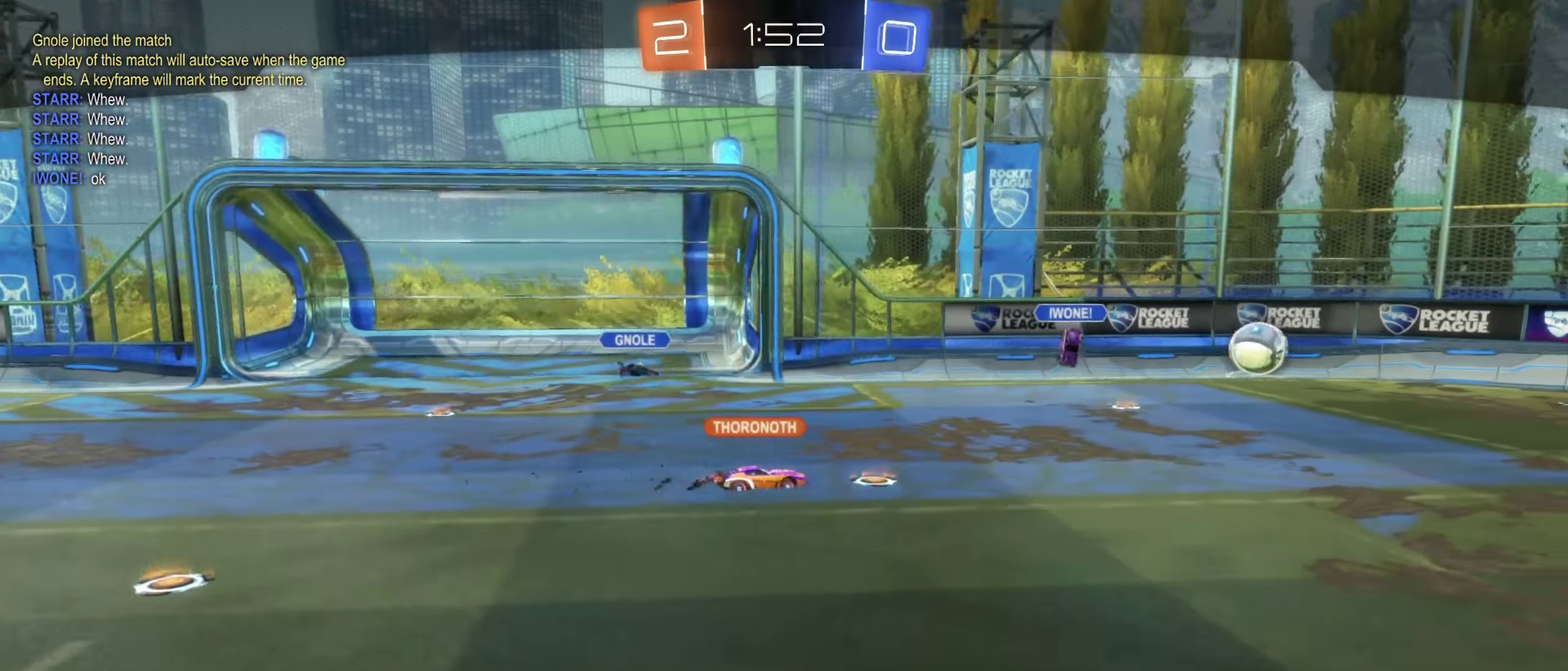
{"buttons": [], "left_stick": "center", "right_stick": "center", "events": [[183, "A", "down"], [367, "A", "up"]]}
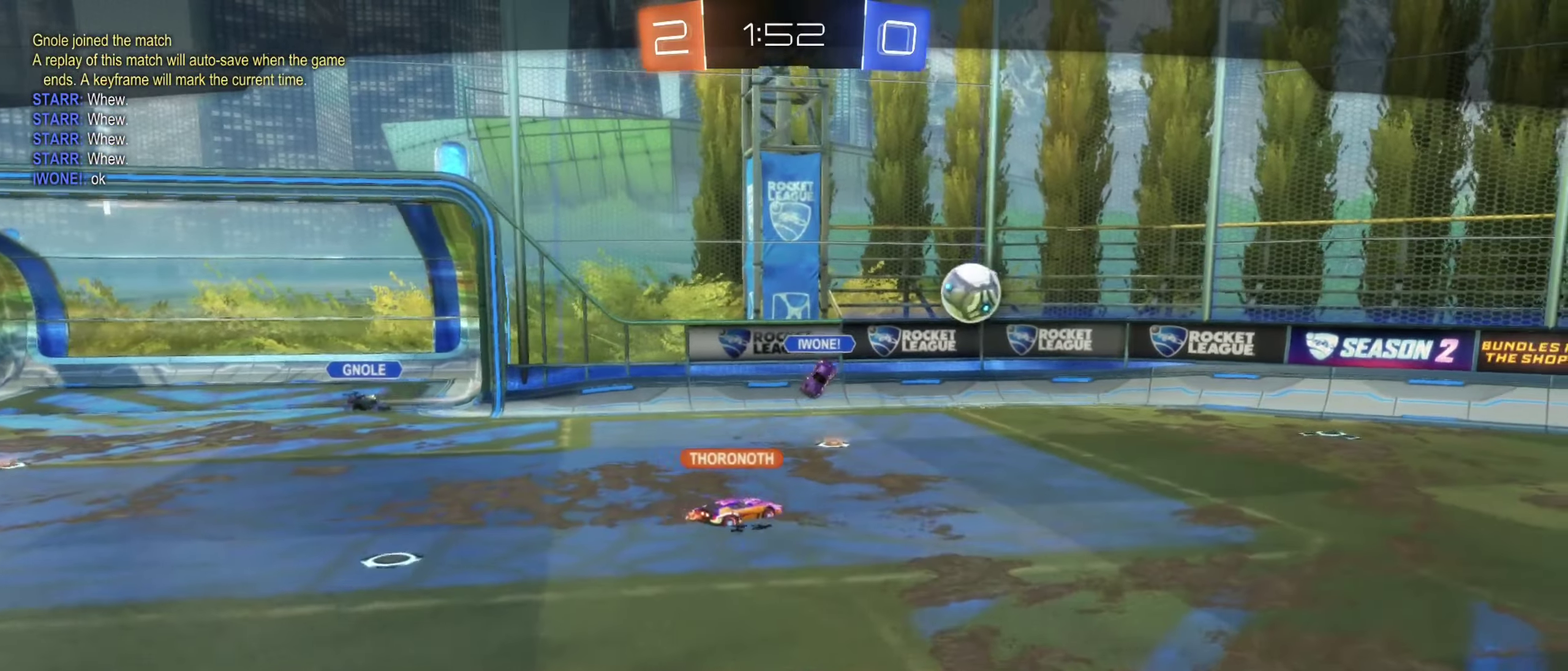
{"buttons": [], "left_stick": "center", "right_stick": "center", "events": []}
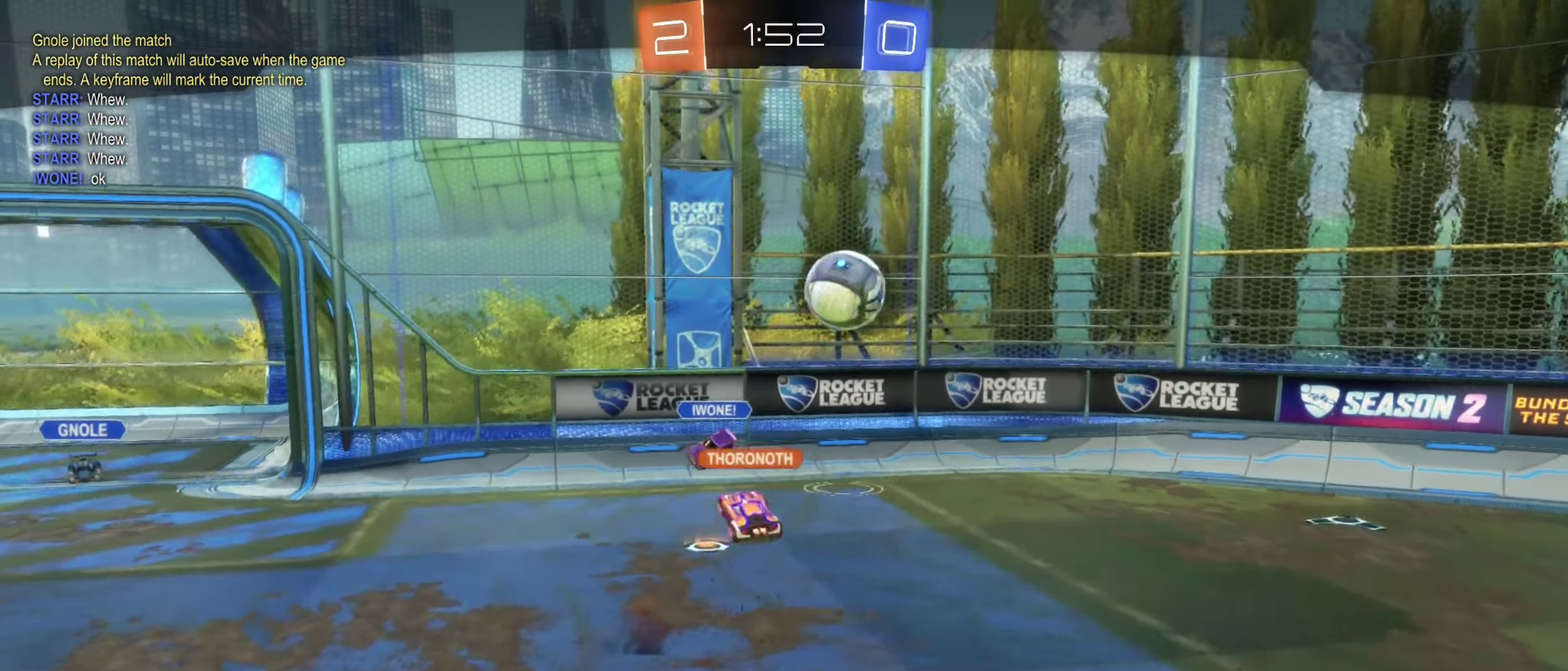
{"buttons": [], "left_stick": "center", "right_stick": "center", "events": []}
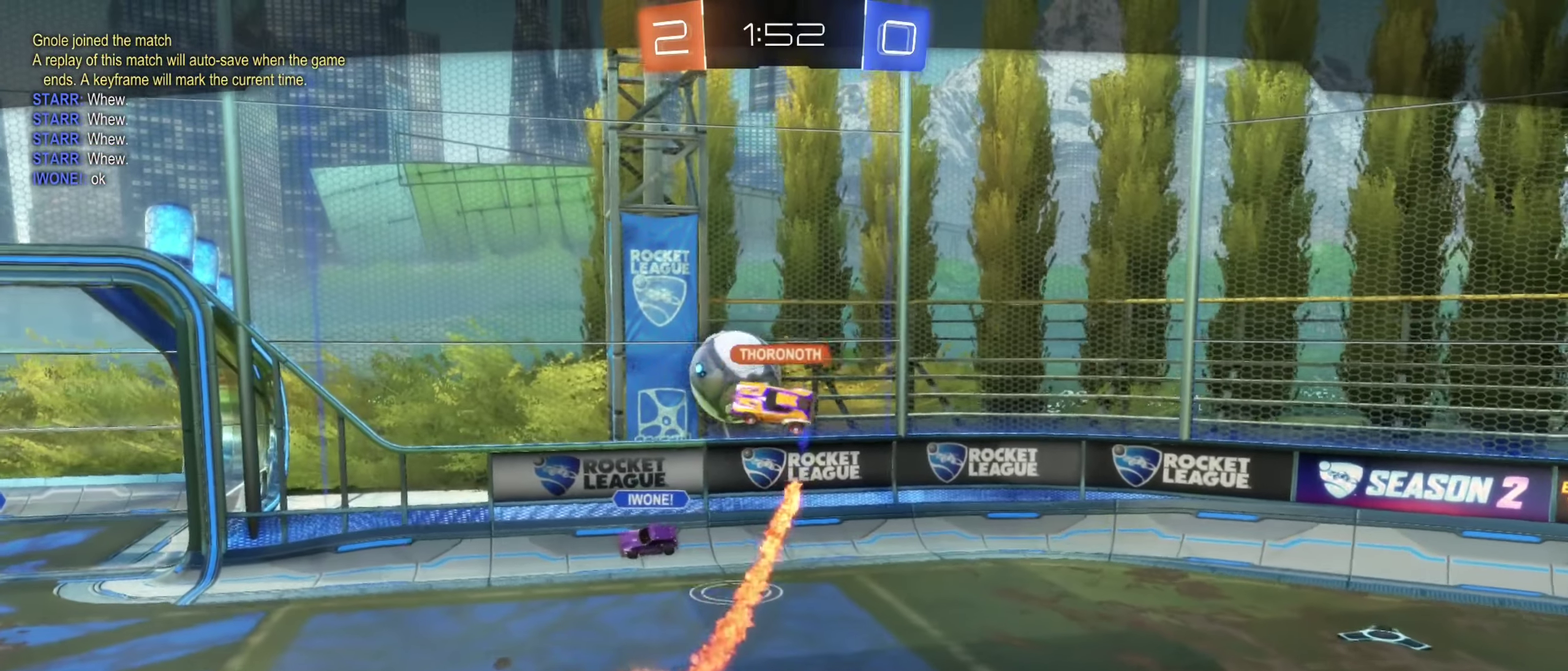
{"buttons": [], "left_stick": "center", "right_stick": "center", "events": []}
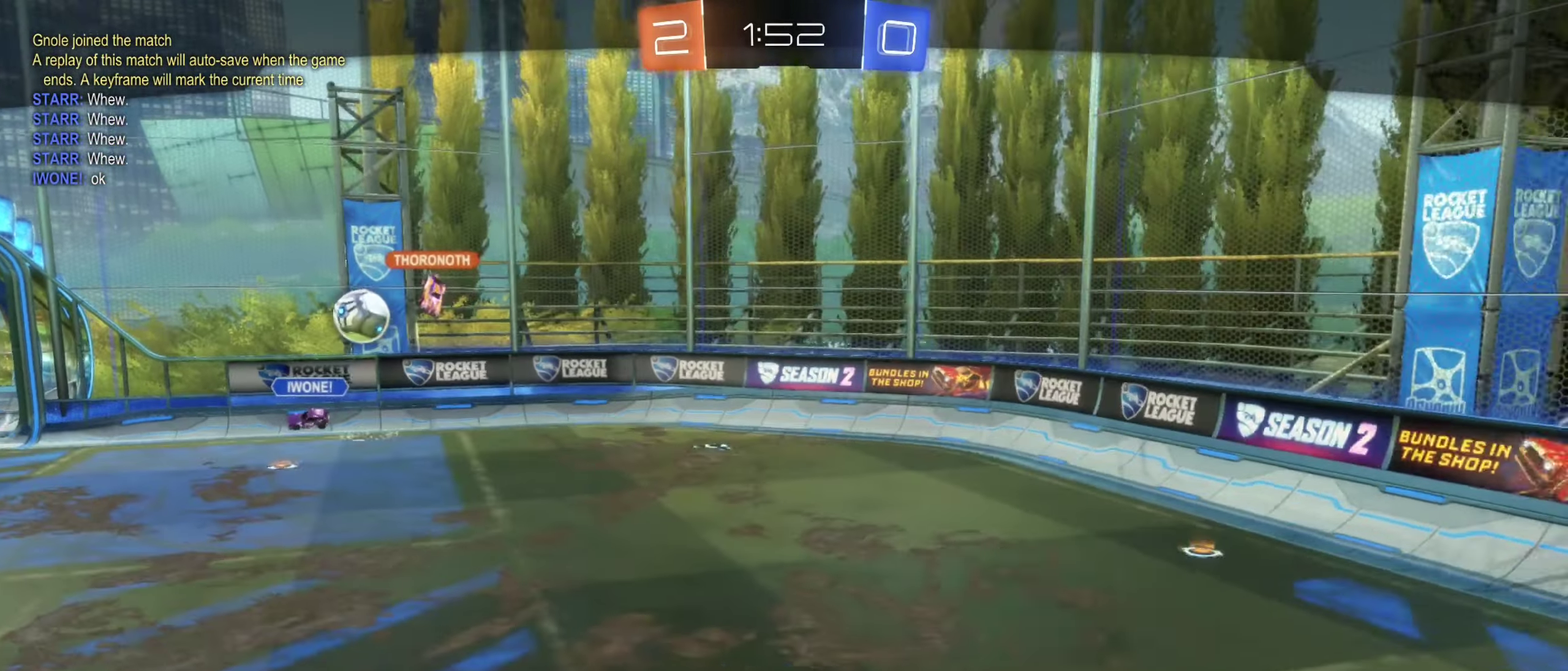
{"buttons": [], "left_stick": "center", "right_stick": "center", "events": []}
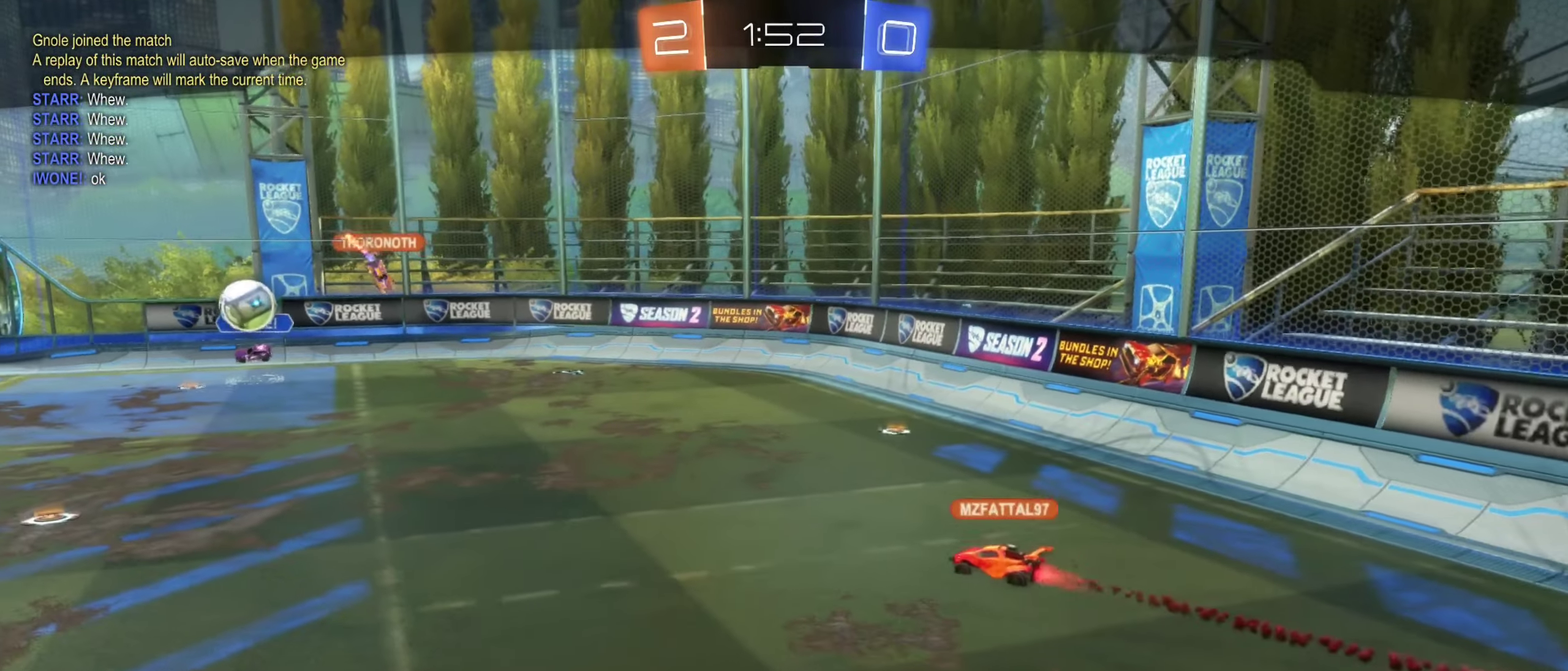
{"buttons": [], "left_stick": "center", "right_stick": "left", "events": [[283, "right_stick", "left"]]}
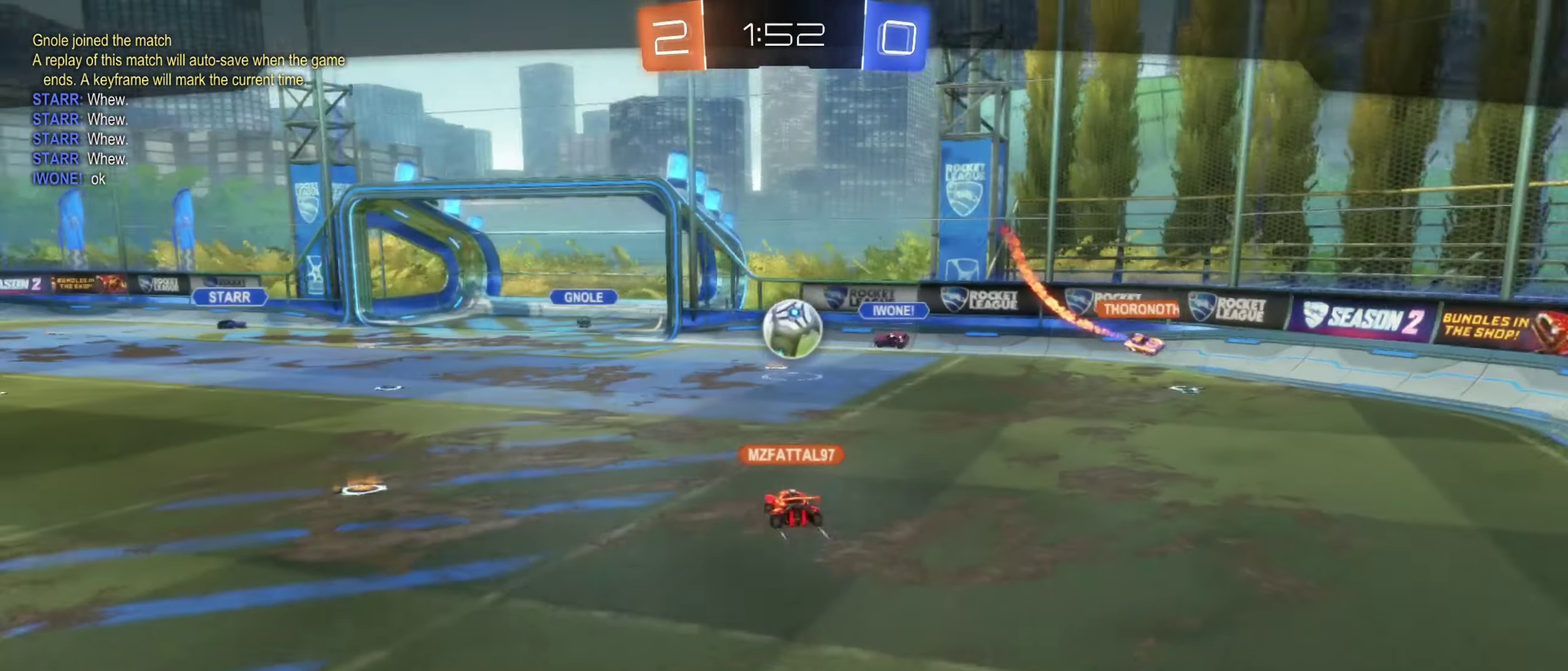
{"buttons": [], "left_stick": "center", "right_stick": "left", "events": []}
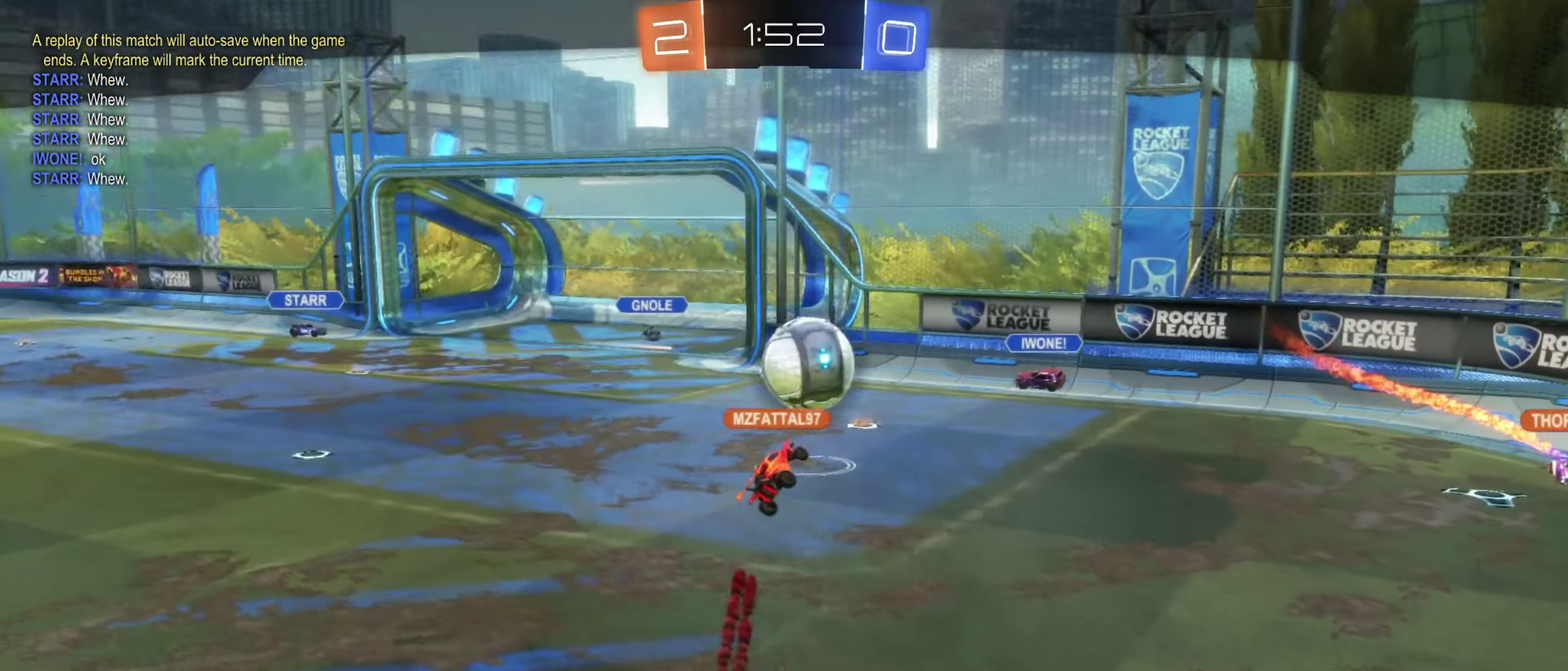
{"buttons": [], "left_stick": "center", "right_stick": "left", "events": []}
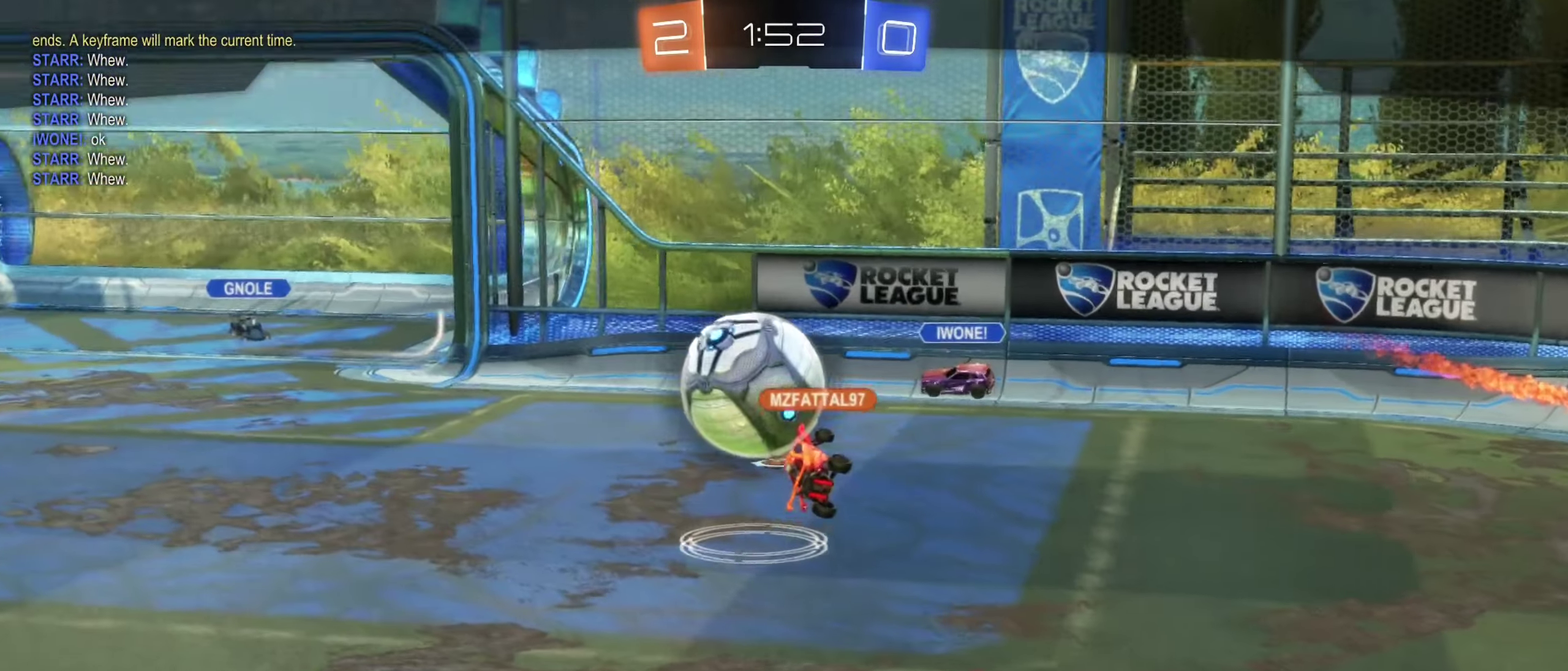
{"buttons": [], "left_stick": "center", "right_stick": "left", "events": []}
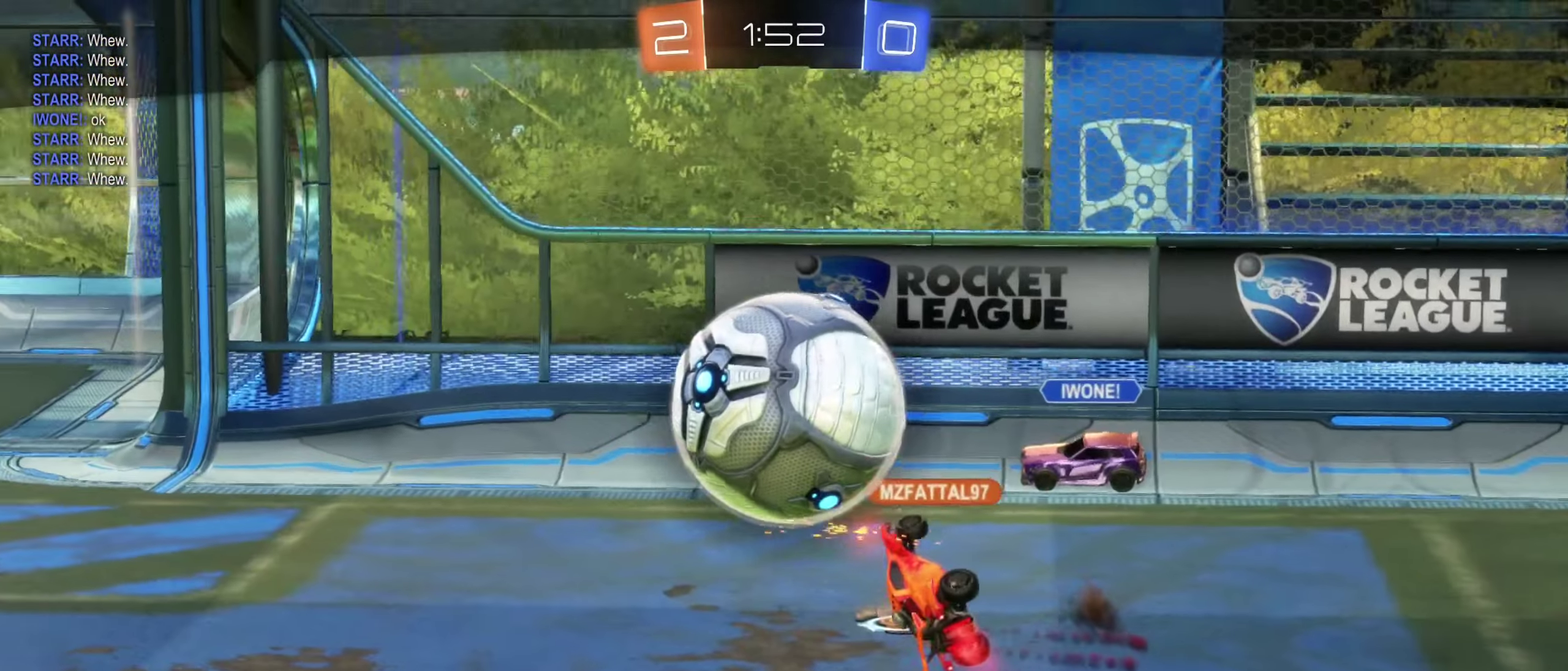
{"buttons": [], "left_stick": "center", "right_stick": "down-left", "events": [[50, "right_stick", "down-left"]]}
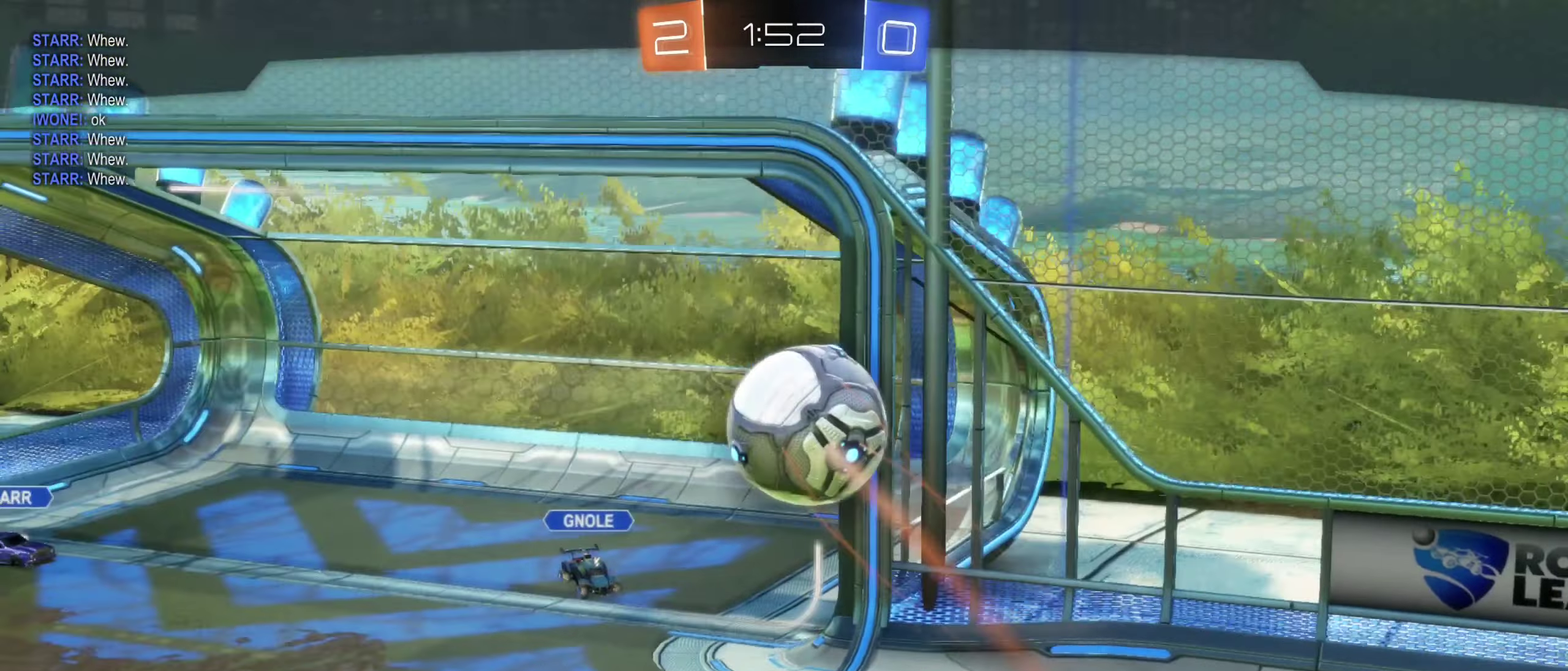
{"buttons": [], "left_stick": "center", "right_stick": "down-left", "events": []}
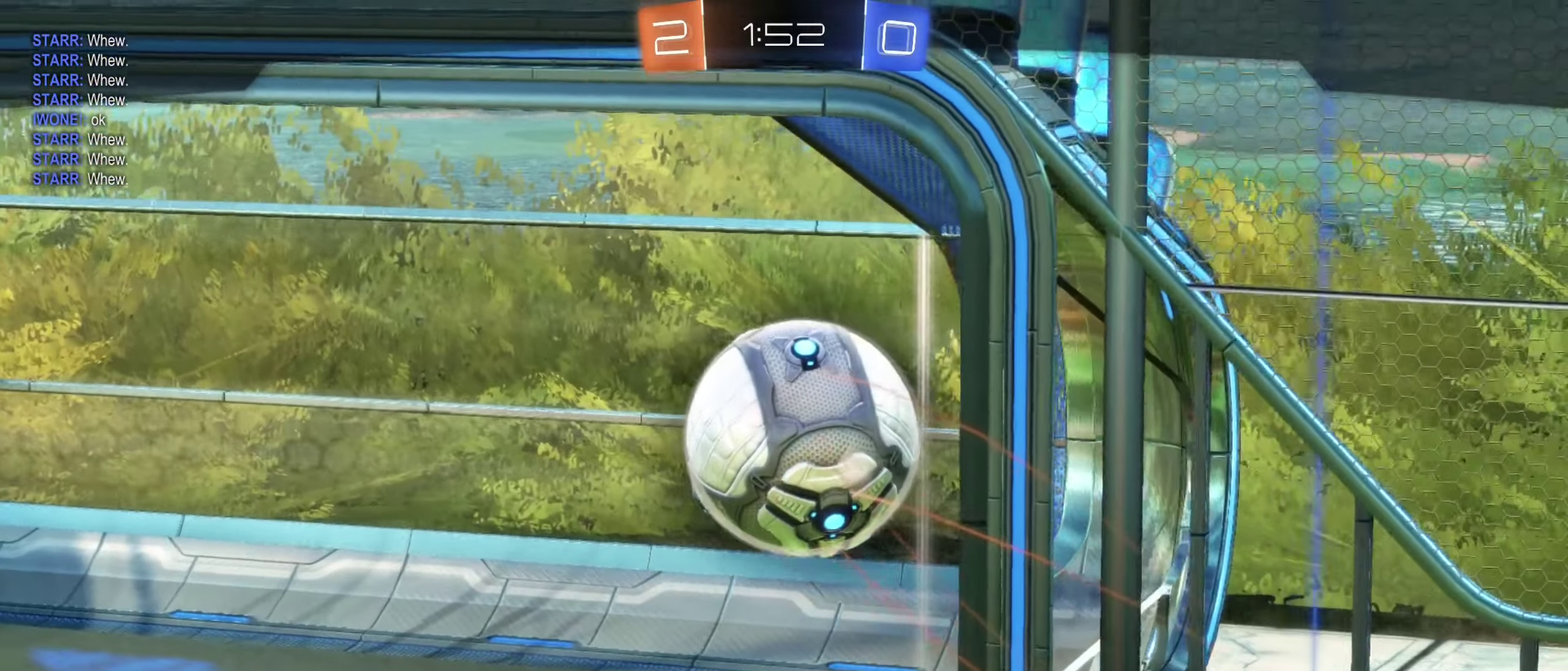
{"buttons": [], "left_stick": "center", "right_stick": "center", "events": [[84, "right_stick", "center"], [250, "A", "down"], [367, "A", "up"]]}
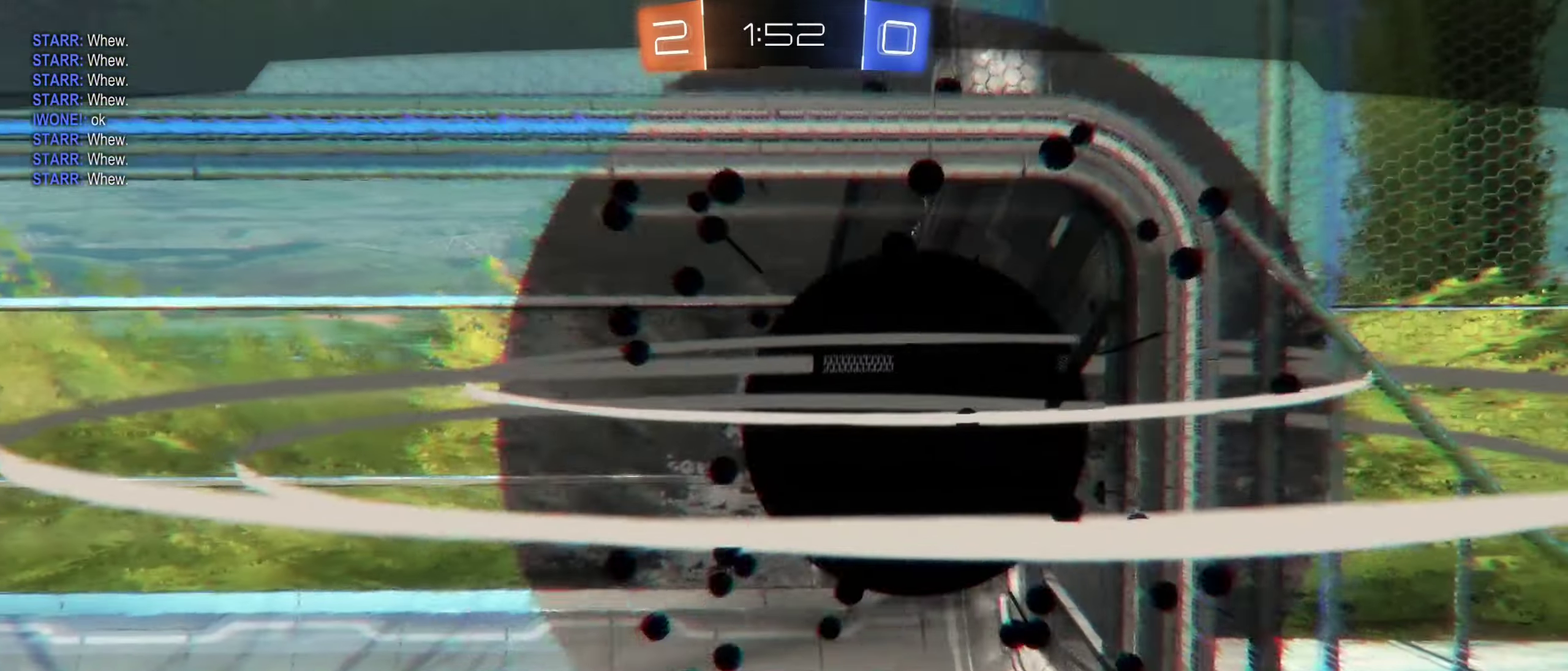
{"buttons": ["X"], "left_stick": "center", "right_stick": "center", "events": [[84, "X", "down"]]}
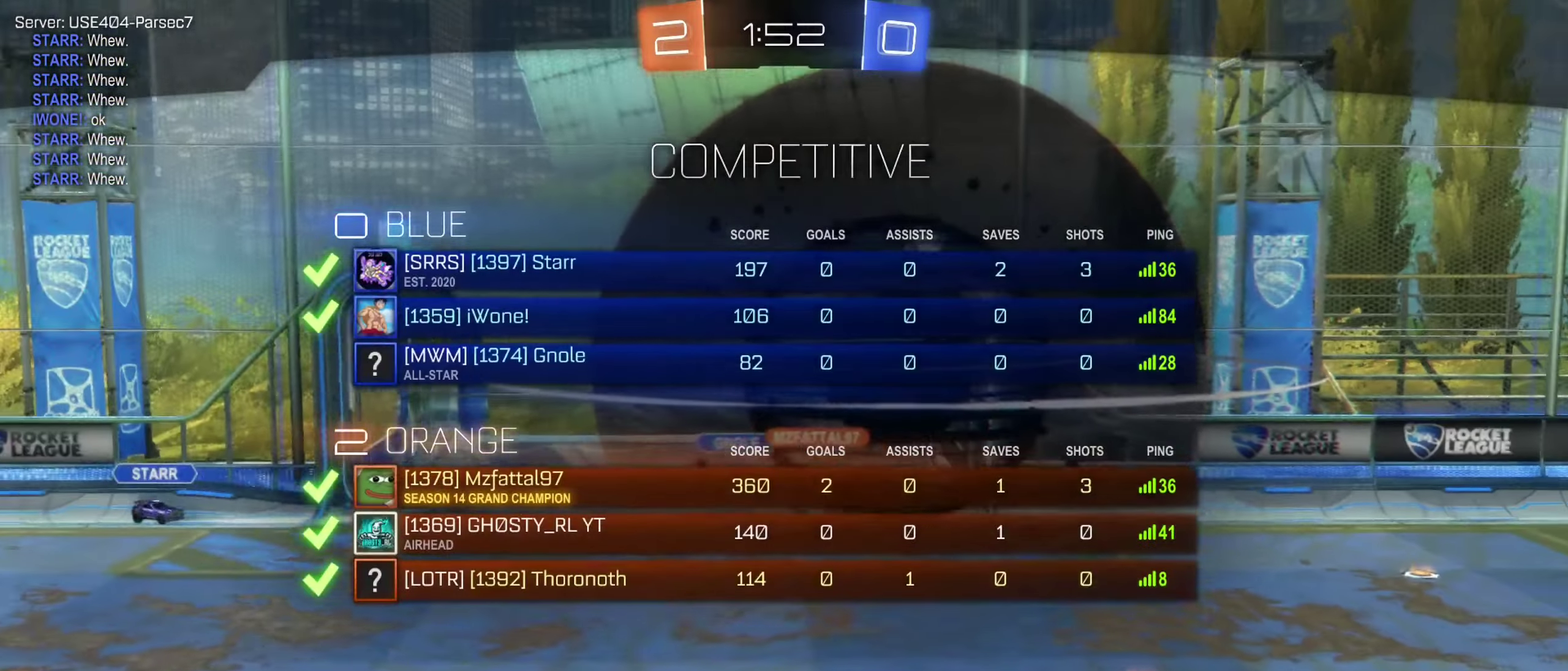
{"buttons": ["X"], "left_stick": "center", "right_stick": "center", "events": []}
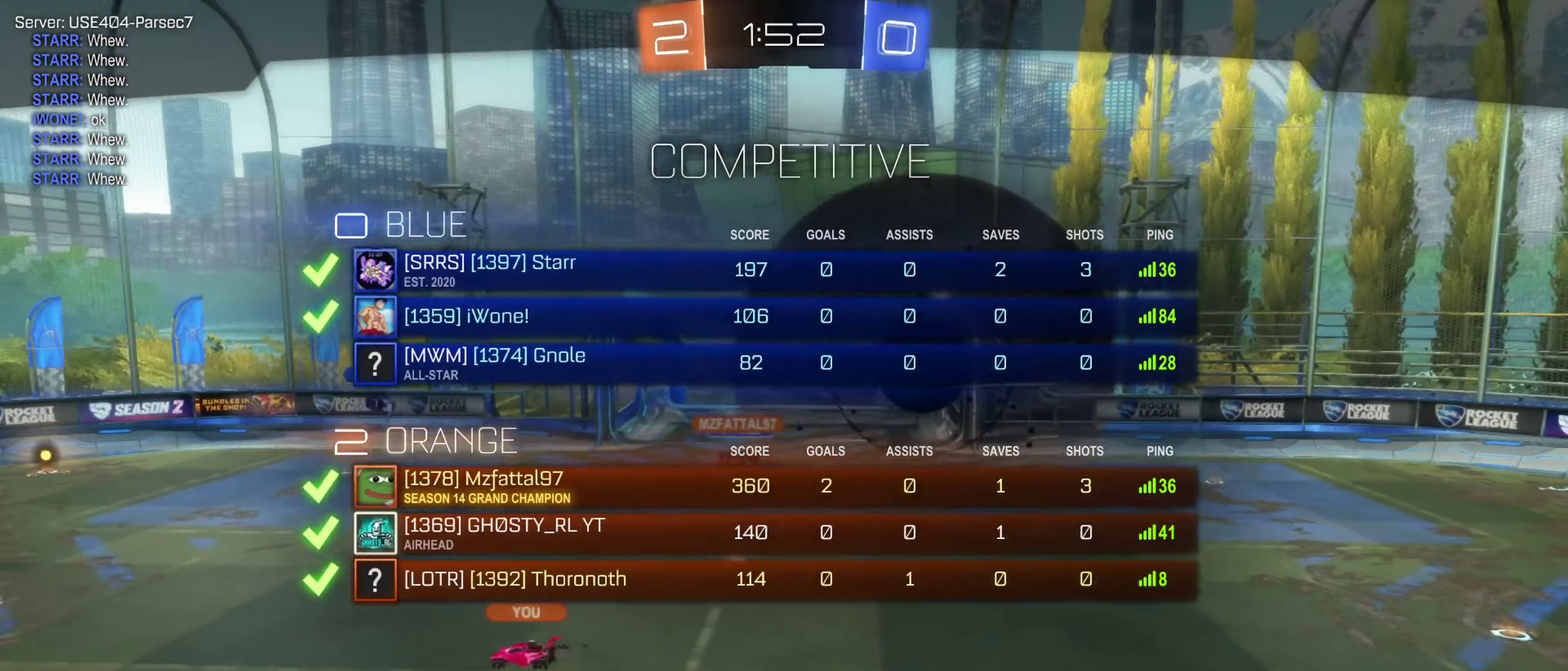
{"buttons": ["X"], "left_stick": "center", "right_stick": "center", "events": [[100, "X", "up"], [467, "X", "down"]]}
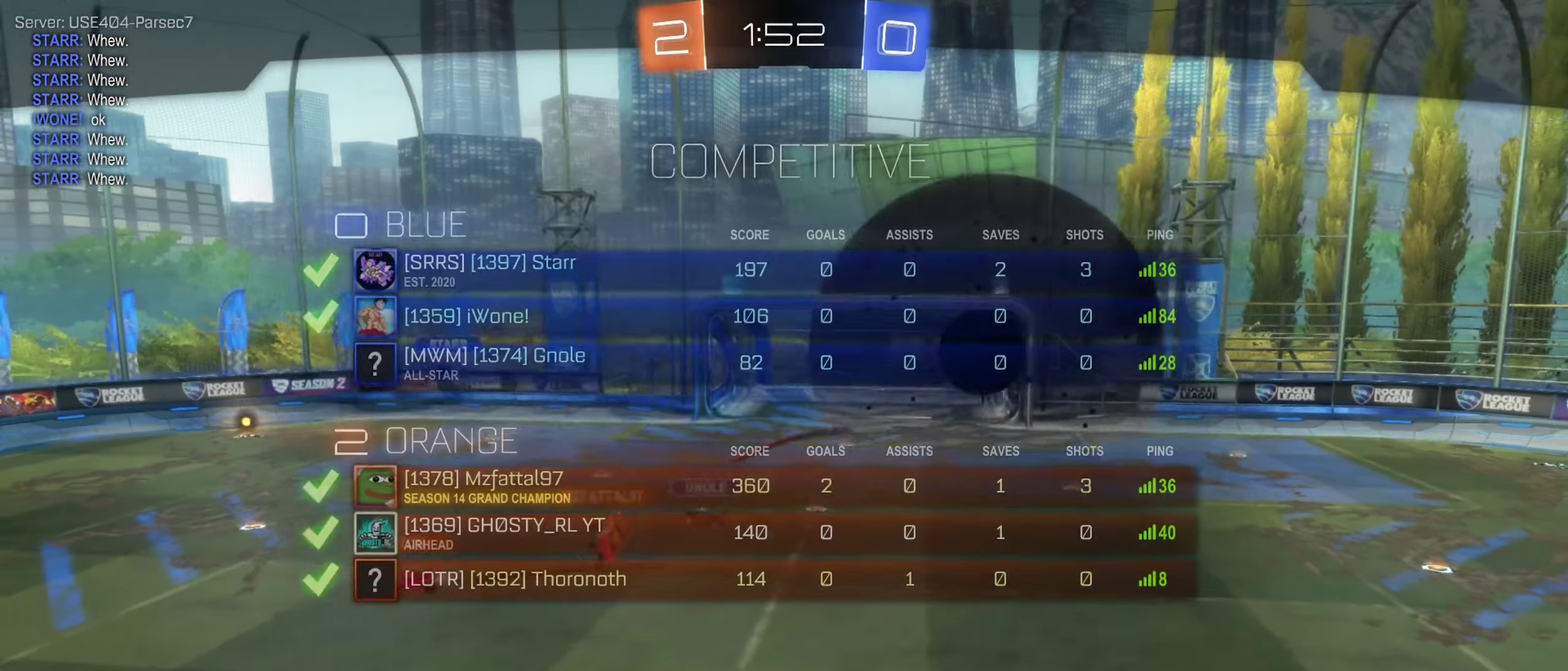
{"buttons": ["X"], "left_stick": "center", "right_stick": "center", "events": []}
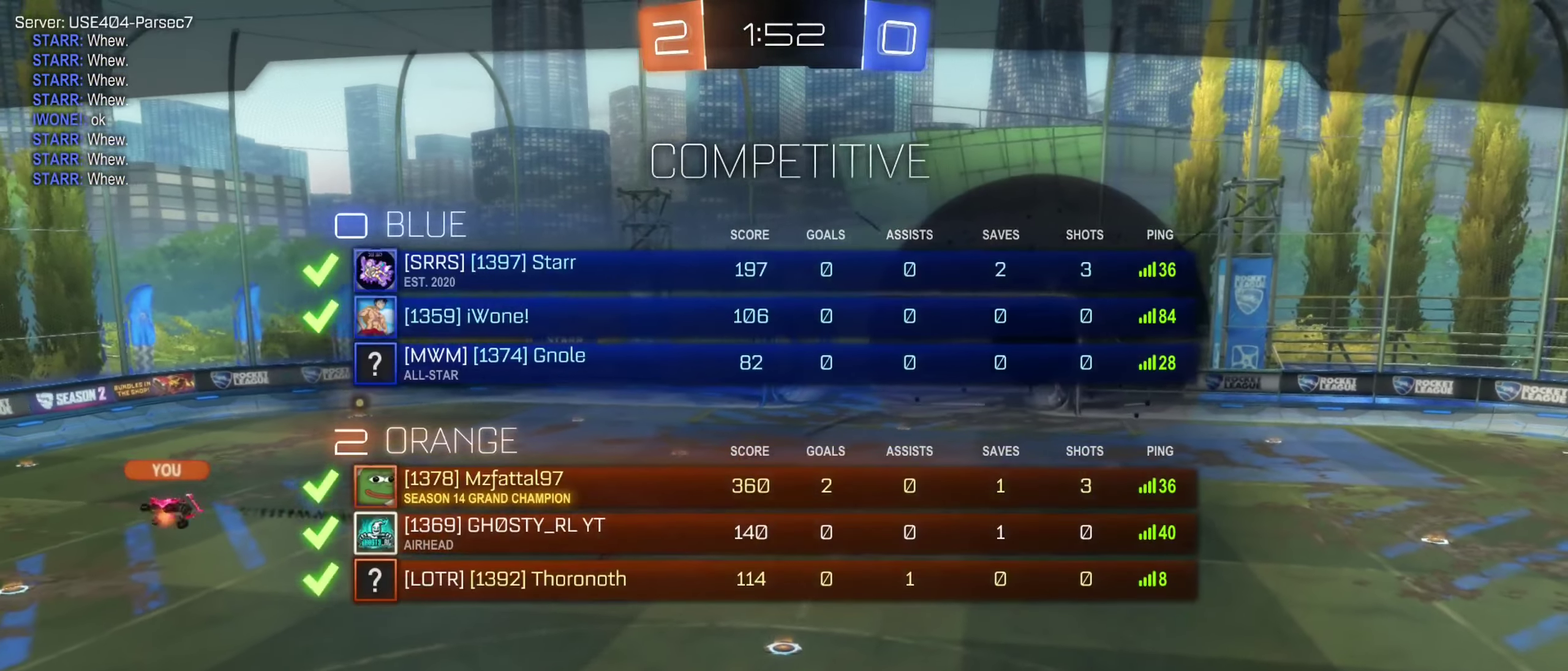
{"buttons": ["X"], "left_stick": "center", "right_stick": "center", "events": []}
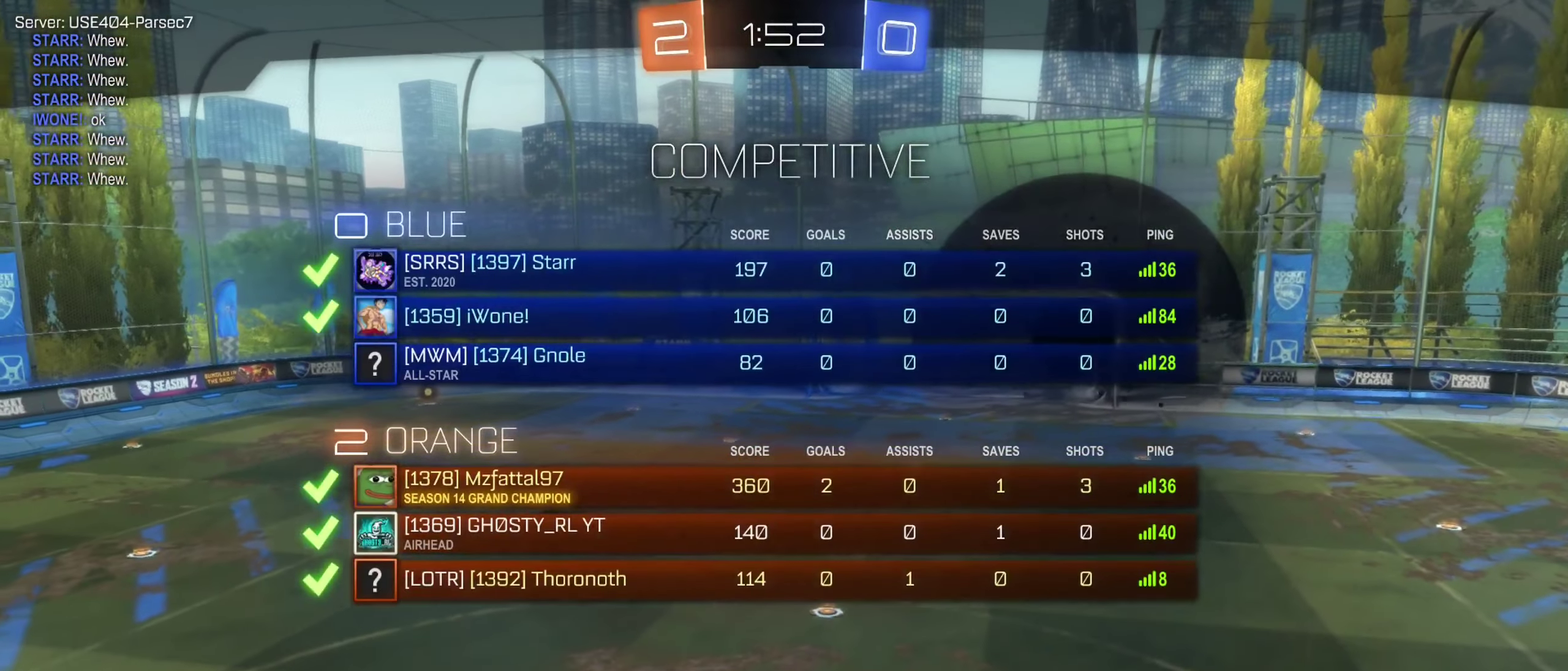
{"buttons": ["X"], "left_stick": "center", "right_stick": "center", "events": []}
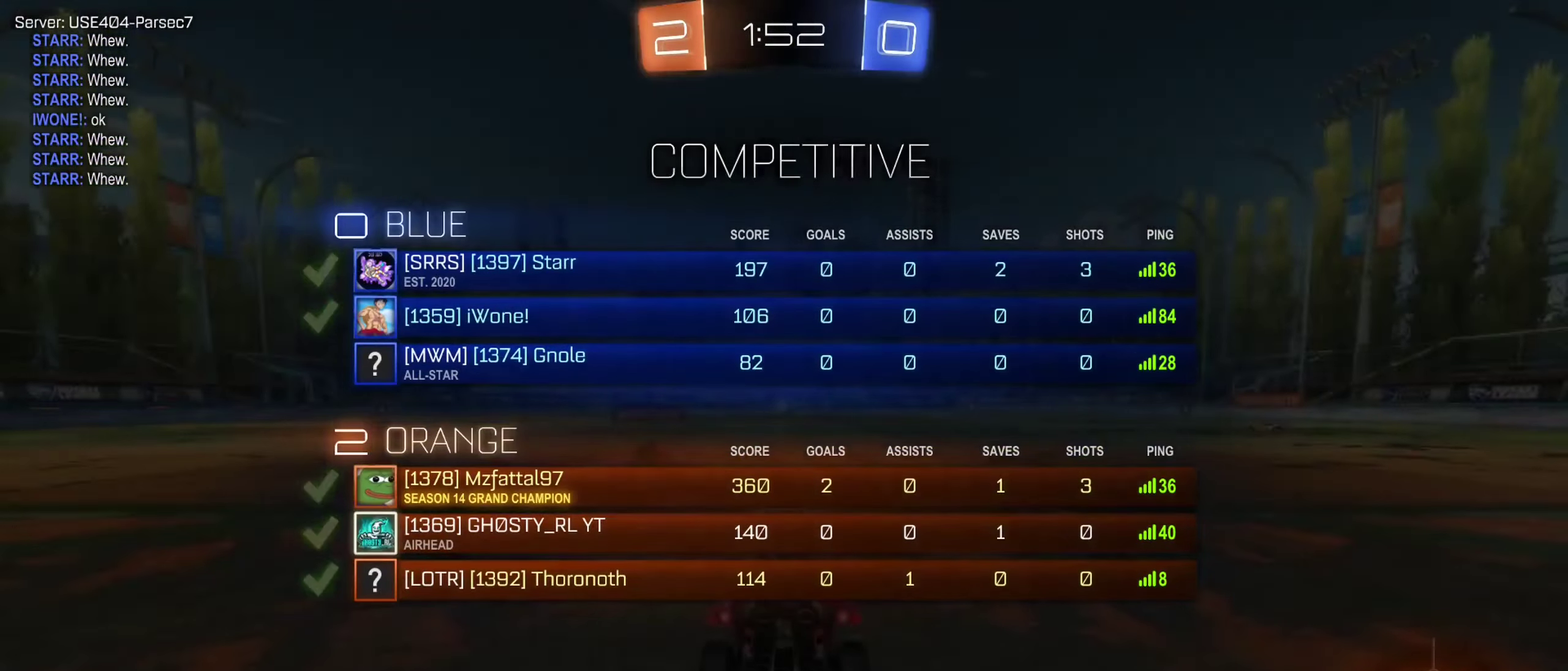
{"buttons": ["X"], "left_stick": "center", "right_stick": "center", "events": []}